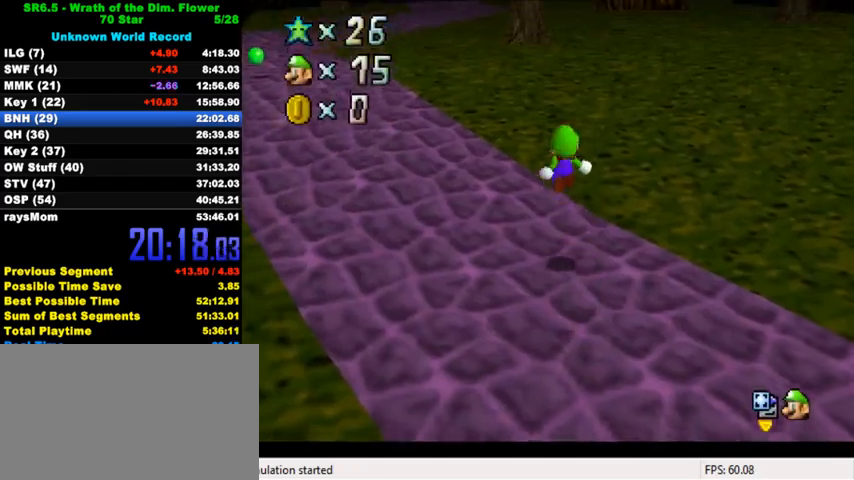
Gameplay with keyboard; each line is a JSON object with the keys held at the frame after it. "events" lists presses ("down") and releases ("up") of "a", "c", "ctrl", "d", "down", "left", "return", "right", "s", "shift", "up", "w", "x" and "y" between this image and that frame as [ms after this image, input, new state], when the widget could be followed in between. No other keys are recorded. Mouse input is not recorded.
{"keys": ["up"], "events": [[33, "left", "down"], [133, "w", "down"], [200, "left", "up"], [267, "w", "up"], [367, "left", "down"], [433, "left", "up"]]}
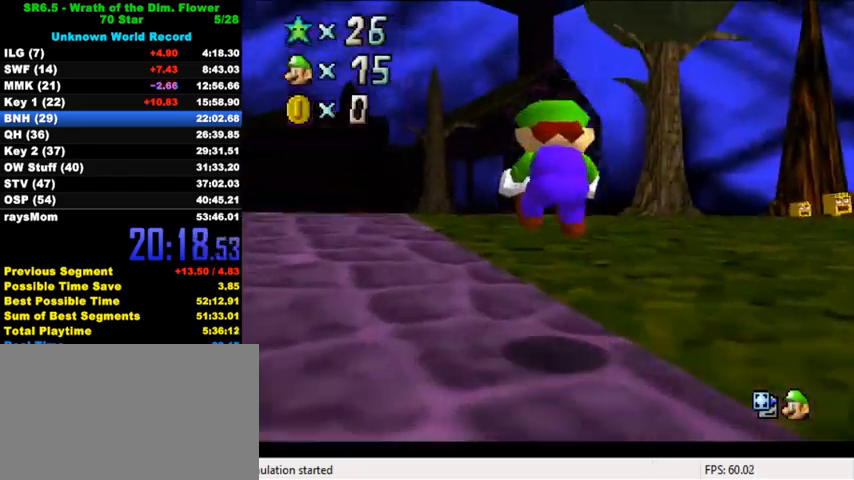
{"keys": ["ctrl", "shift", "up"], "events": [[67, "left", "down"], [167, "left", "up"], [400, "ctrl", "down"], [400, "shift", "down"]]}
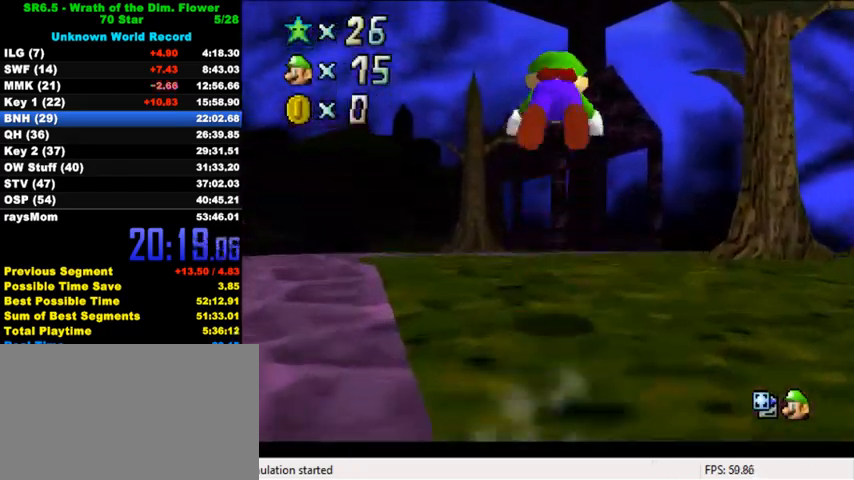
{"keys": ["up"], "events": [[33, "ctrl", "up"], [33, "shift", "up"]]}
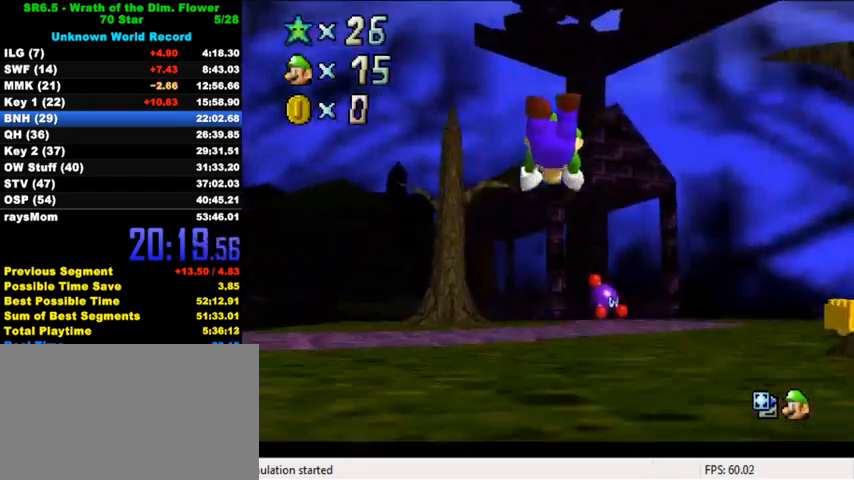
{"keys": ["left", "up"], "events": [[267, "ctrl", "down"], [300, "shift", "down"], [400, "ctrl", "up"], [400, "shift", "up"], [467, "left", "down"]]}
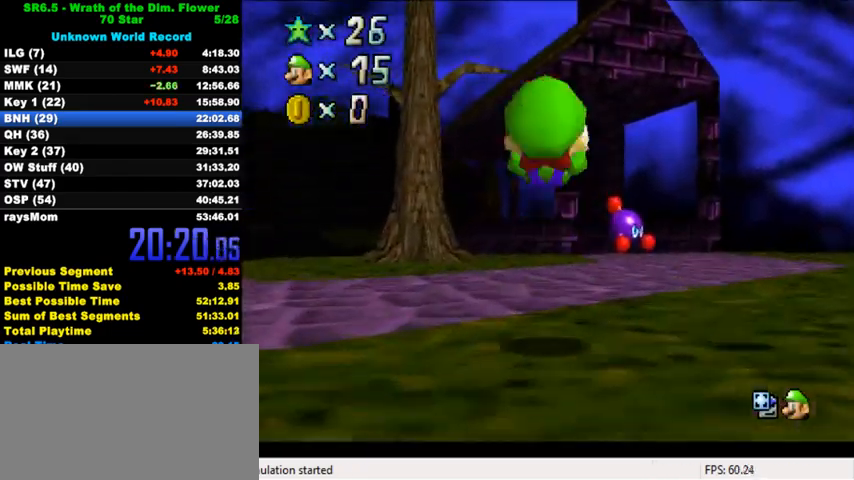
{"keys": ["up"], "events": [[33, "s", "down"], [167, "s", "up"], [200, "left", "up"], [333, "ctrl", "down"], [500, "ctrl", "up"]]}
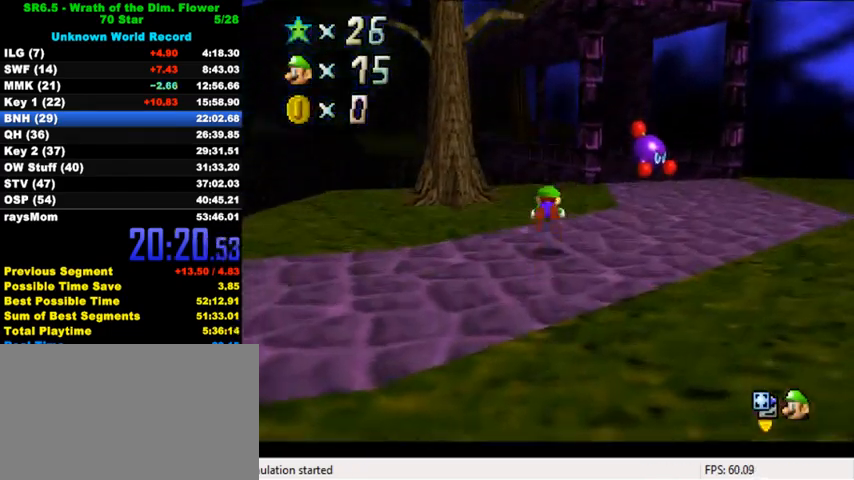
{"keys": ["left", "up"], "events": [[200, "ctrl", "down"], [233, "shift", "down"], [400, "ctrl", "up"], [400, "shift", "up"], [467, "left", "down"]]}
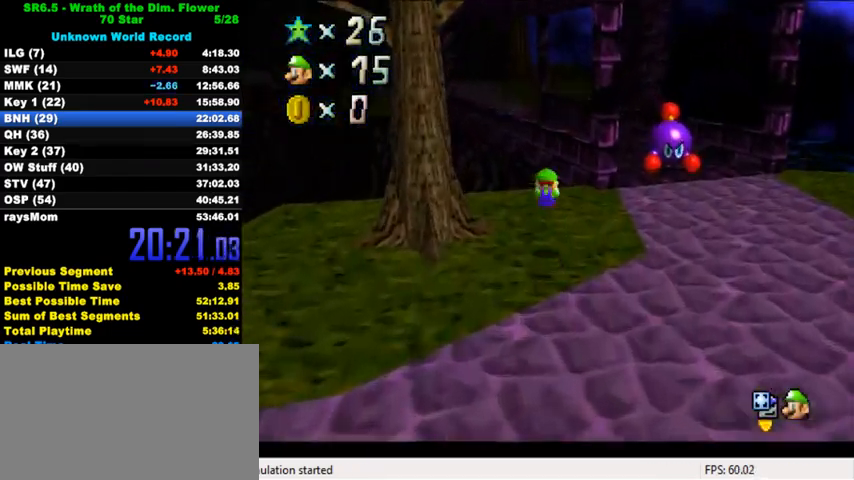
{"keys": ["shift", "up", "y"], "events": [[167, "left", "up"], [367, "y", "down"], [433, "shift", "down"]]}
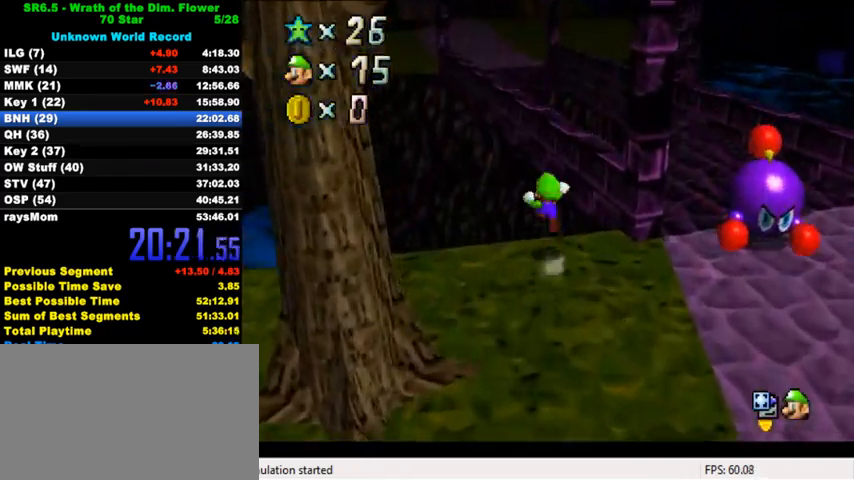
{"keys": ["up", "y"], "events": [[133, "left", "down"], [200, "shift", "up"], [300, "left", "up"]]}
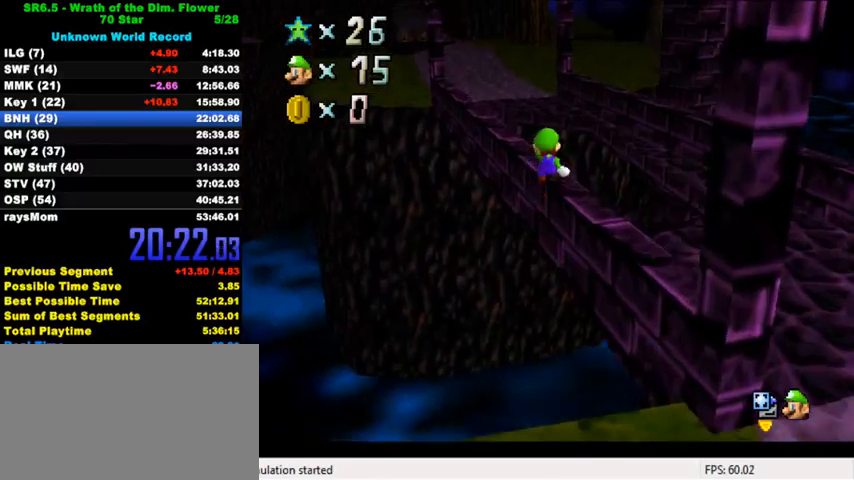
{"keys": ["shift", "up", "y"], "events": [[133, "shift", "down"], [200, "shift", "up"], [300, "shift", "down"], [367, "shift", "up"], [400, "shift", "down"]]}
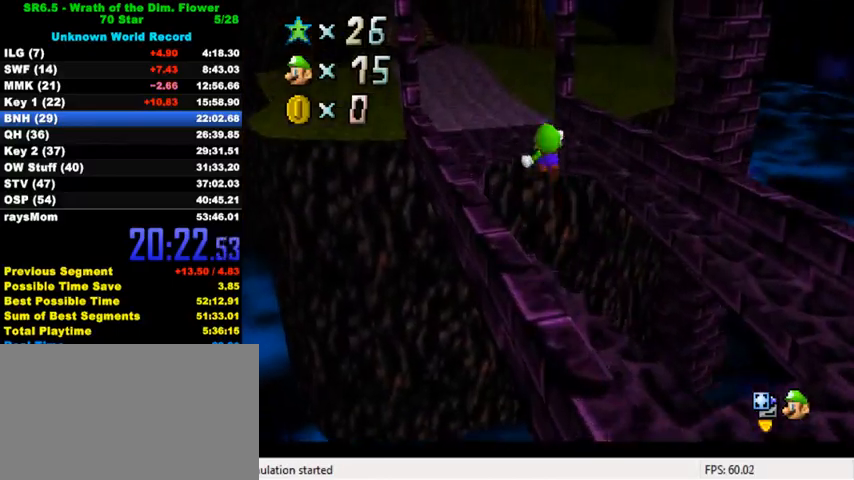
{"keys": ["d", "up"], "events": [[200, "shift", "up"], [233, "y", "up"], [500, "d", "down"]]}
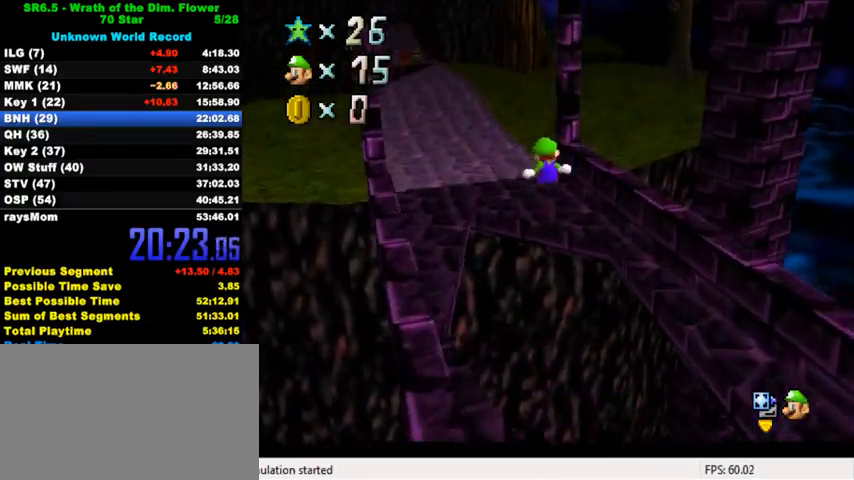
{"keys": ["up"], "events": [[100, "d", "up"], [167, "d", "down"], [233, "right", "down"], [300, "d", "up"], [333, "right", "up"]]}
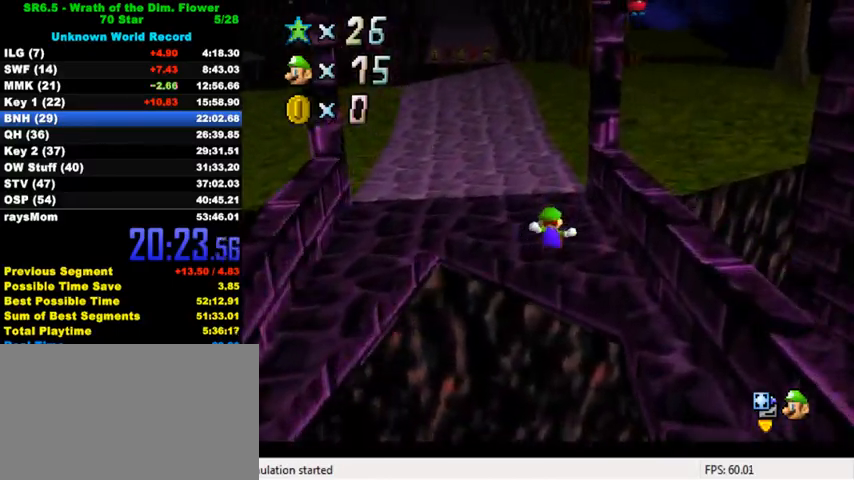
{"keys": ["up"], "events": [[233, "ctrl", "down"], [233, "shift", "down"], [400, "ctrl", "up"], [400, "shift", "up"]]}
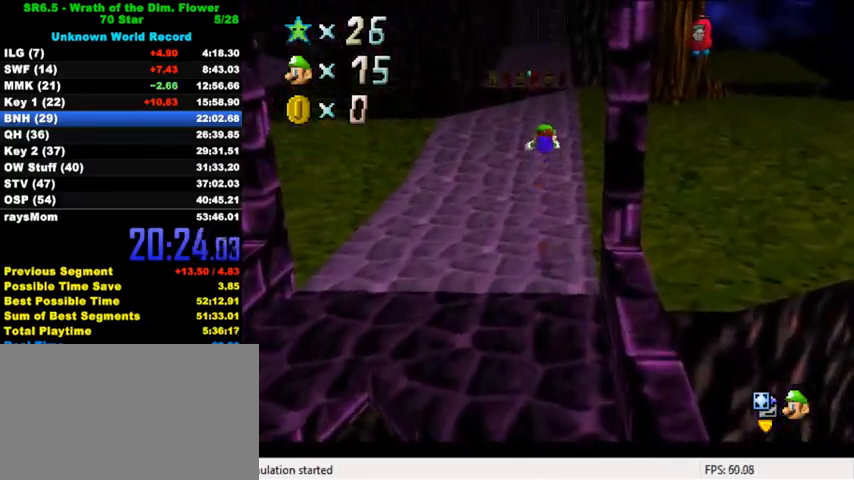
{"keys": ["up"], "events": [[33, "w", "down"], [133, "w", "up"]]}
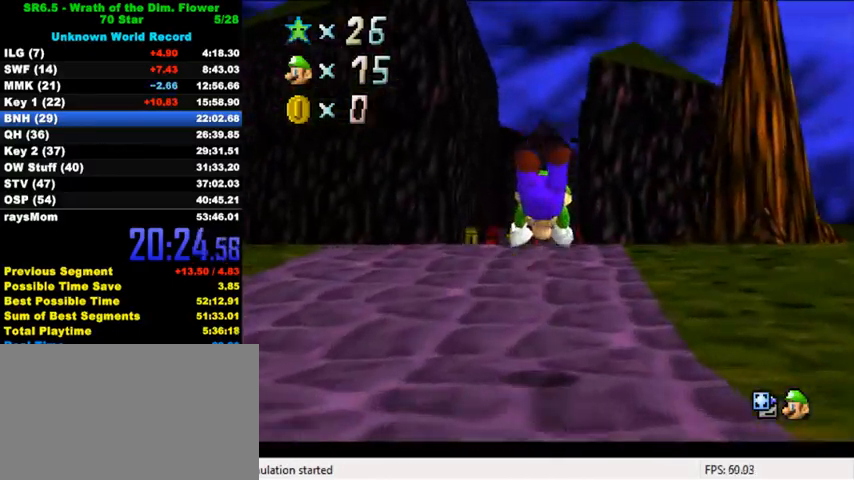
{"keys": ["up"], "events": [[133, "ctrl", "down"], [200, "shift", "down"], [300, "right", "down"], [333, "ctrl", "up"], [333, "shift", "up"], [500, "right", "up"]]}
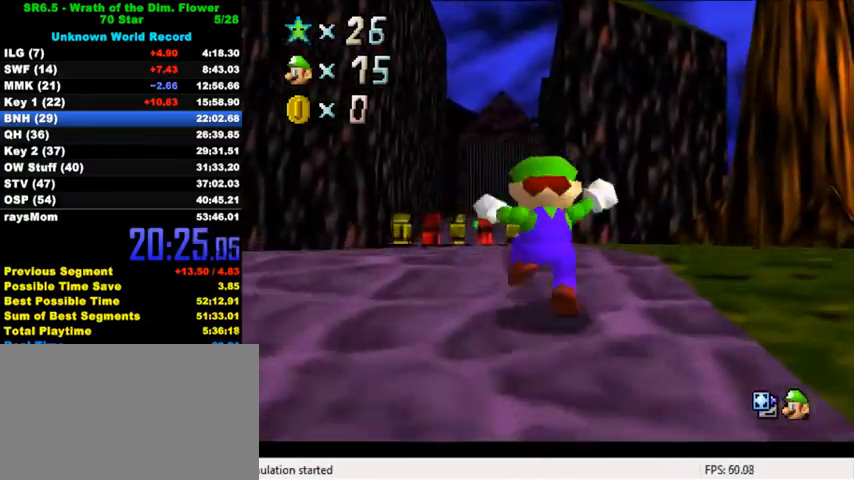
{"keys": ["ctrl", "shift", "up"], "events": [[100, "ctrl", "down"], [267, "ctrl", "up"], [400, "ctrl", "down"], [433, "shift", "down"]]}
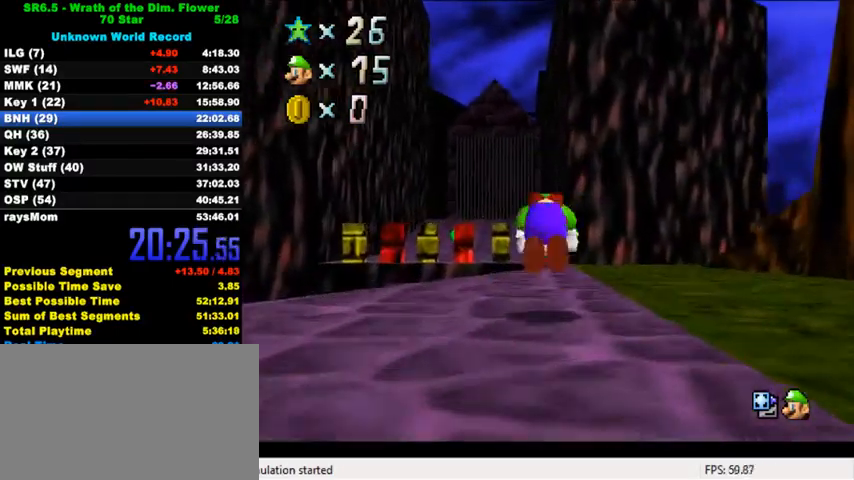
{"keys": ["left", "up"], "events": [[67, "ctrl", "up"], [100, "right", "down"], [100, "shift", "up"], [300, "right", "up"], [500, "left", "down"]]}
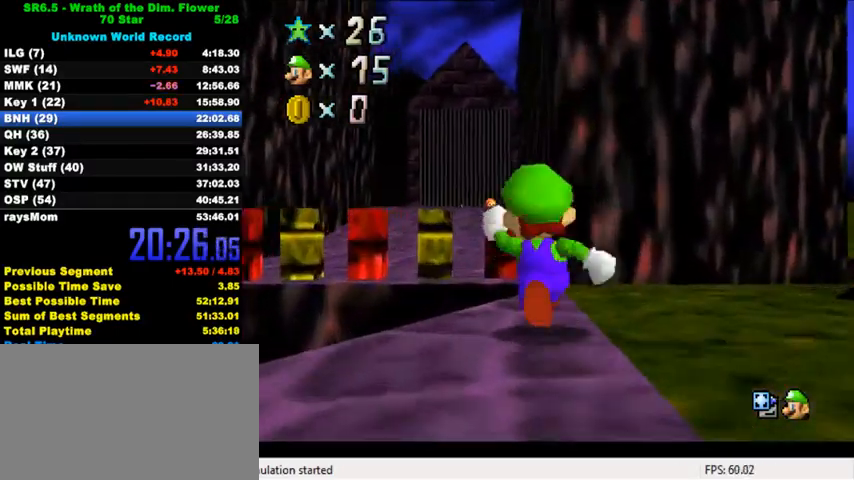
{"keys": ["up"], "events": [[33, "ctrl", "down"], [33, "shift", "down"], [67, "left", "up"], [233, "ctrl", "up"], [233, "shift", "up"]]}
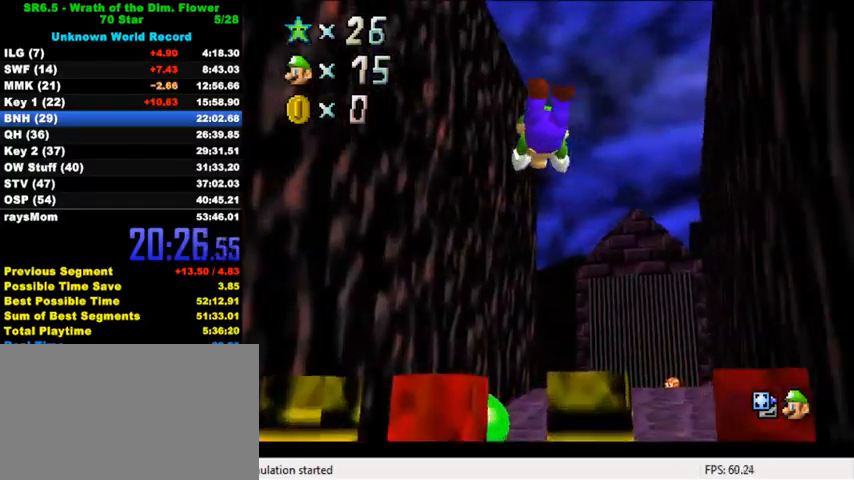
{"keys": ["ctrl", "up"], "events": [[500, "ctrl", "down"]]}
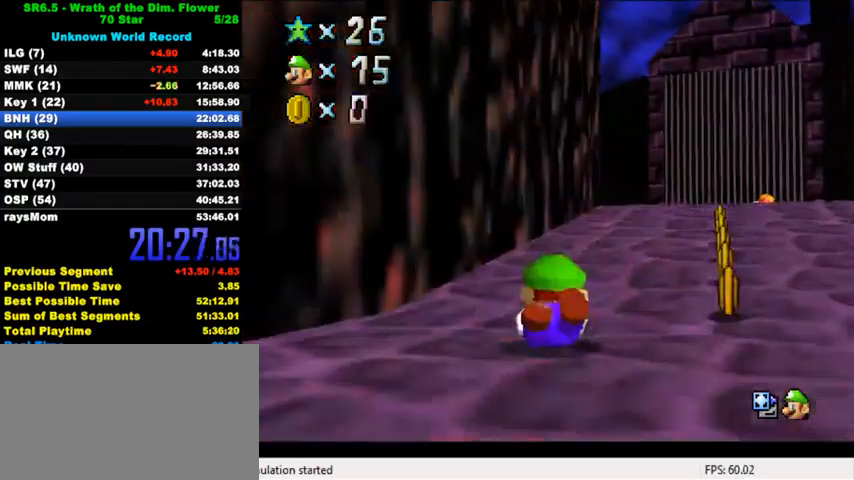
{"keys": ["ctrl", "up"], "events": [[33, "shift", "down"], [200, "ctrl", "up"], [200, "shift", "up"], [233, "right", "down"], [400, "right", "up"], [500, "ctrl", "down"]]}
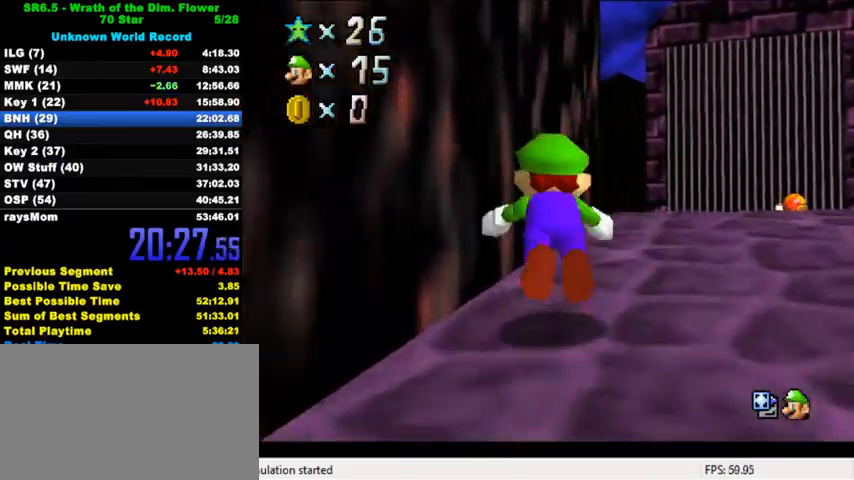
{"keys": ["d", "up"], "events": [[133, "ctrl", "up"], [267, "ctrl", "down"], [300, "shift", "down"], [367, "ctrl", "up"], [367, "shift", "up"], [467, "d", "down"]]}
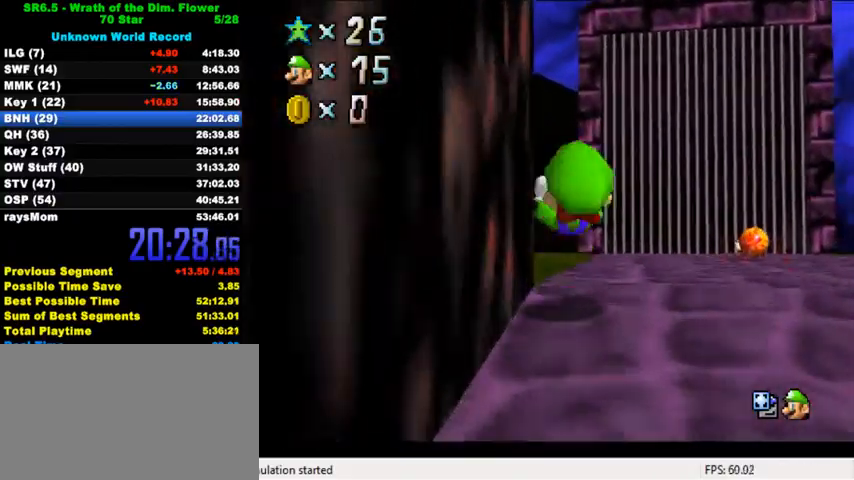
{"keys": ["ctrl", "left", "up"], "events": [[33, "d", "up"], [67, "d", "down"], [200, "d", "up"], [200, "left", "down"], [467, "ctrl", "down"]]}
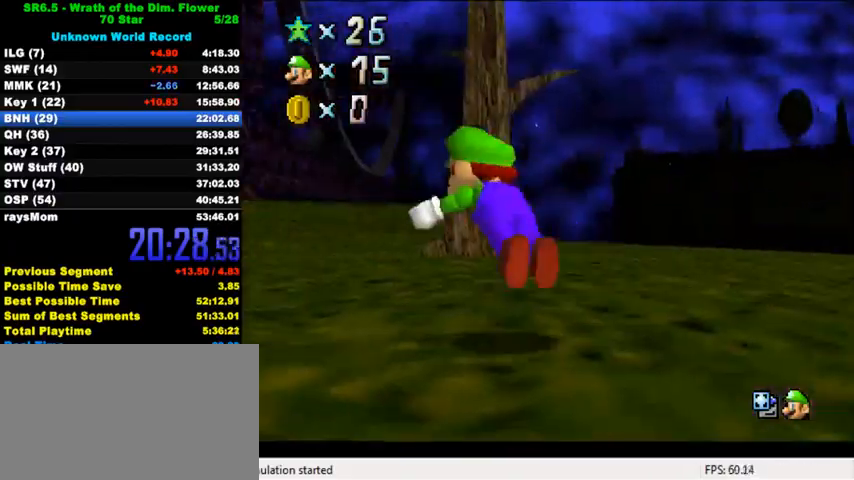
{"keys": ["up"], "events": [[33, "left", "up"], [133, "ctrl", "up"], [300, "ctrl", "down"], [333, "shift", "down"], [500, "ctrl", "up"], [500, "shift", "up"]]}
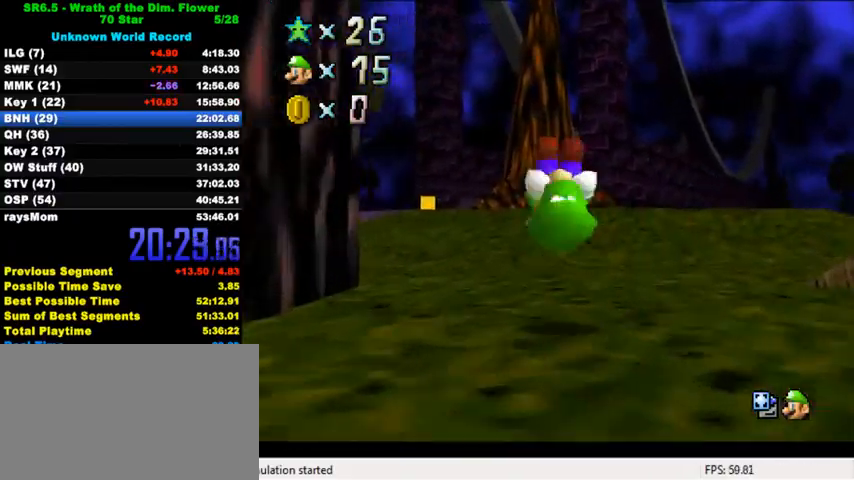
{"keys": ["ctrl", "up"], "events": [[33, "left", "down"], [267, "left", "up"], [400, "ctrl", "down"]]}
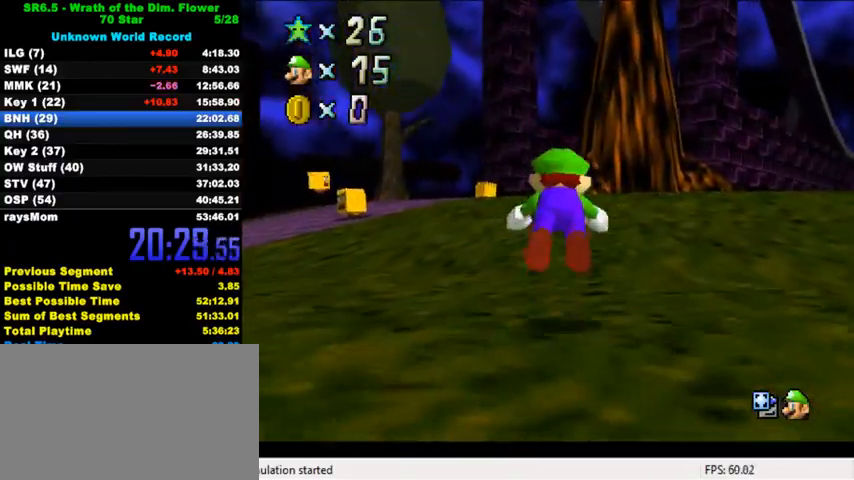
{"keys": ["up"], "events": [[67, "ctrl", "up"], [267, "ctrl", "down"], [300, "shift", "down"], [467, "ctrl", "up"], [467, "shift", "up"]]}
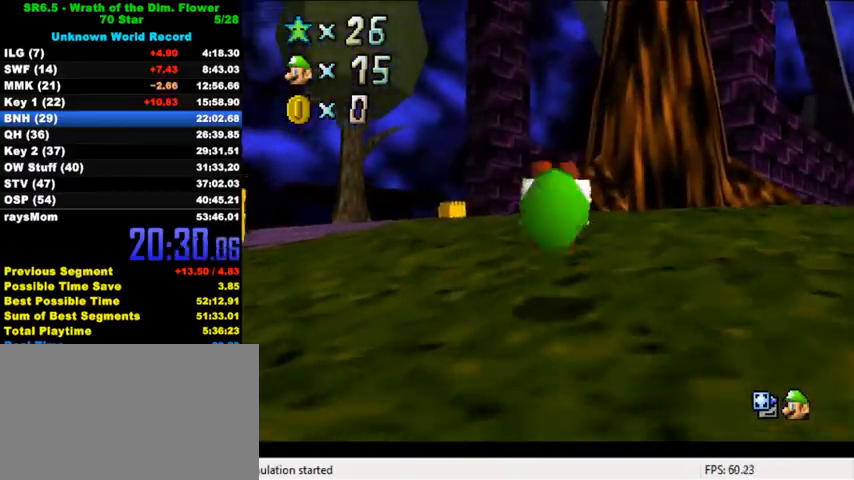
{"keys": ["up"], "events": [[67, "right", "down"], [167, "right", "up"], [300, "ctrl", "down"], [300, "shift", "down"], [500, "ctrl", "up"], [500, "shift", "up"]]}
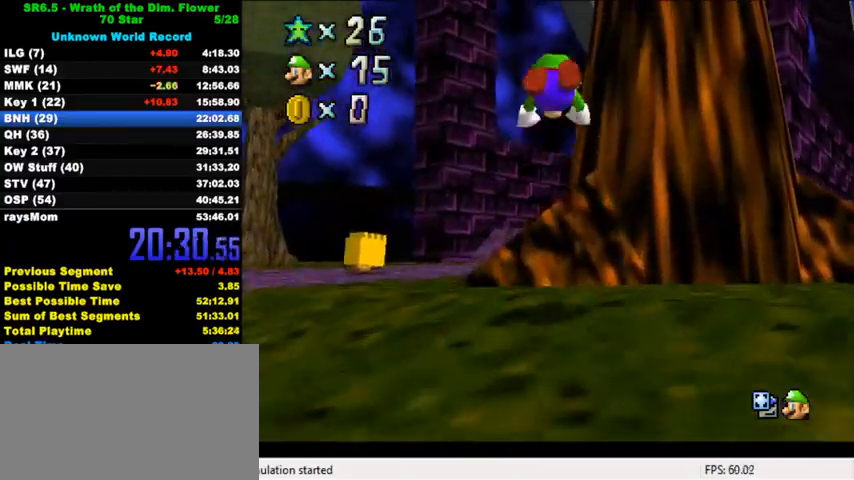
{"keys": ["a", "s", "up"], "events": [[100, "a", "down"], [100, "s", "down"], [200, "a", "up"], [200, "s", "up"], [300, "a", "down"], [300, "s", "down"], [367, "a", "up"], [367, "s", "up"], [433, "a", "down"], [433, "s", "down"]]}
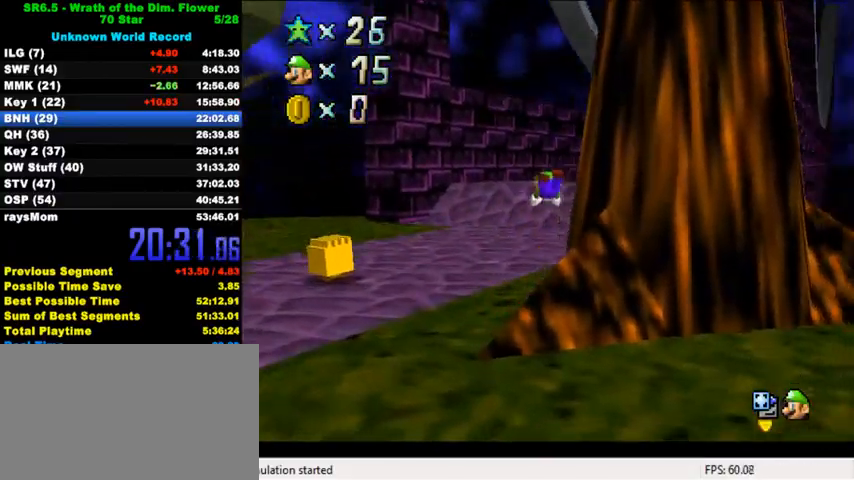
{"keys": ["right", "up"], "events": [[33, "a", "up"], [33, "s", "up"], [200, "ctrl", "down"], [233, "shift", "down"], [367, "ctrl", "up"], [400, "shift", "up"], [467, "right", "down"]]}
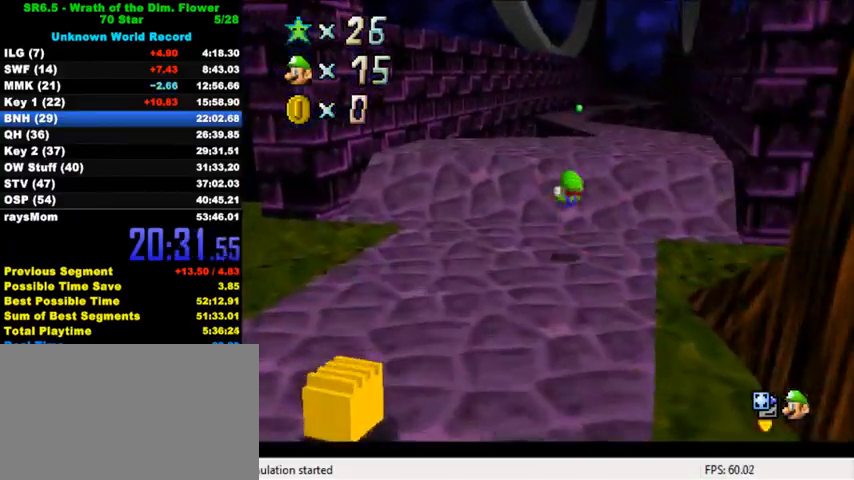
{"keys": ["ctrl", "shift", "up"], "events": [[300, "right", "up"], [367, "ctrl", "down"], [400, "shift", "down"]]}
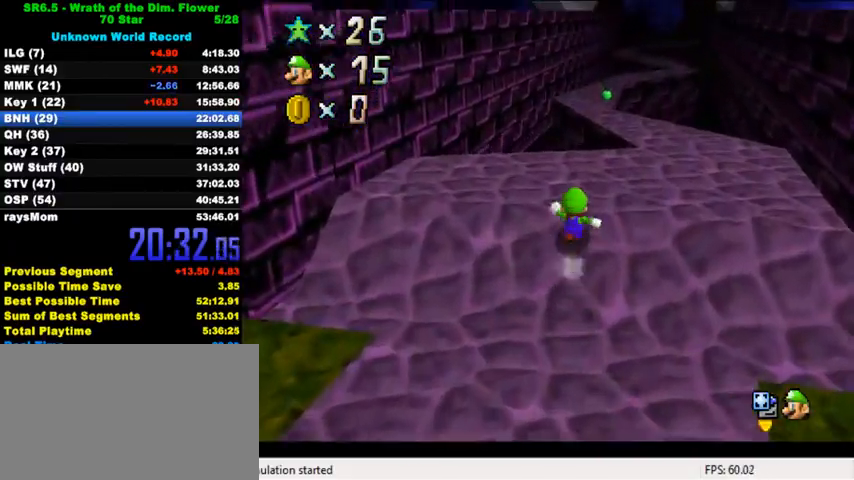
{"keys": ["up"], "events": [[67, "ctrl", "up"], [67, "shift", "up"], [233, "y", "down"], [300, "shift", "down"], [400, "y", "up"], [433, "shift", "up"]]}
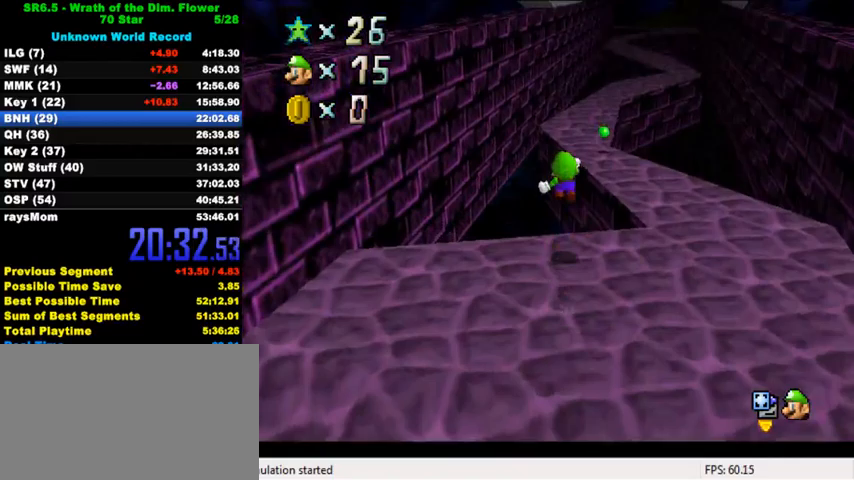
{"keys": ["left", "up"], "events": [[33, "a", "down"], [133, "a", "up"], [467, "left", "down"]]}
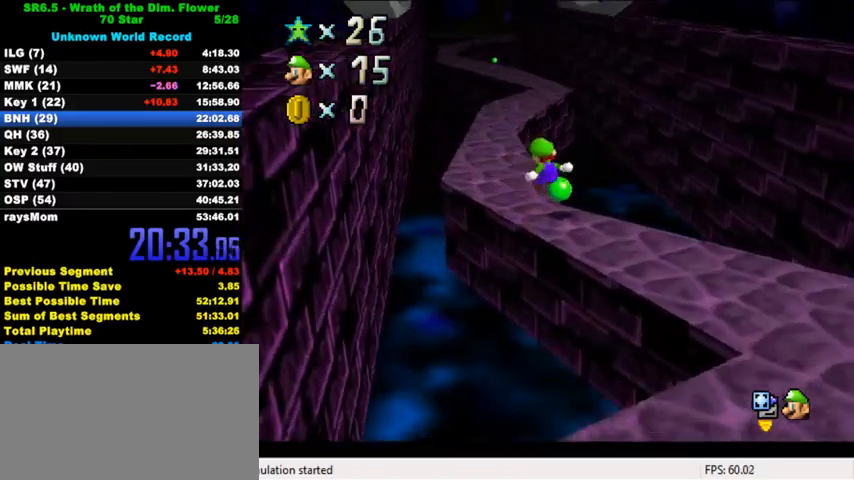
{"keys": ["up"], "events": [[267, "left", "up"]]}